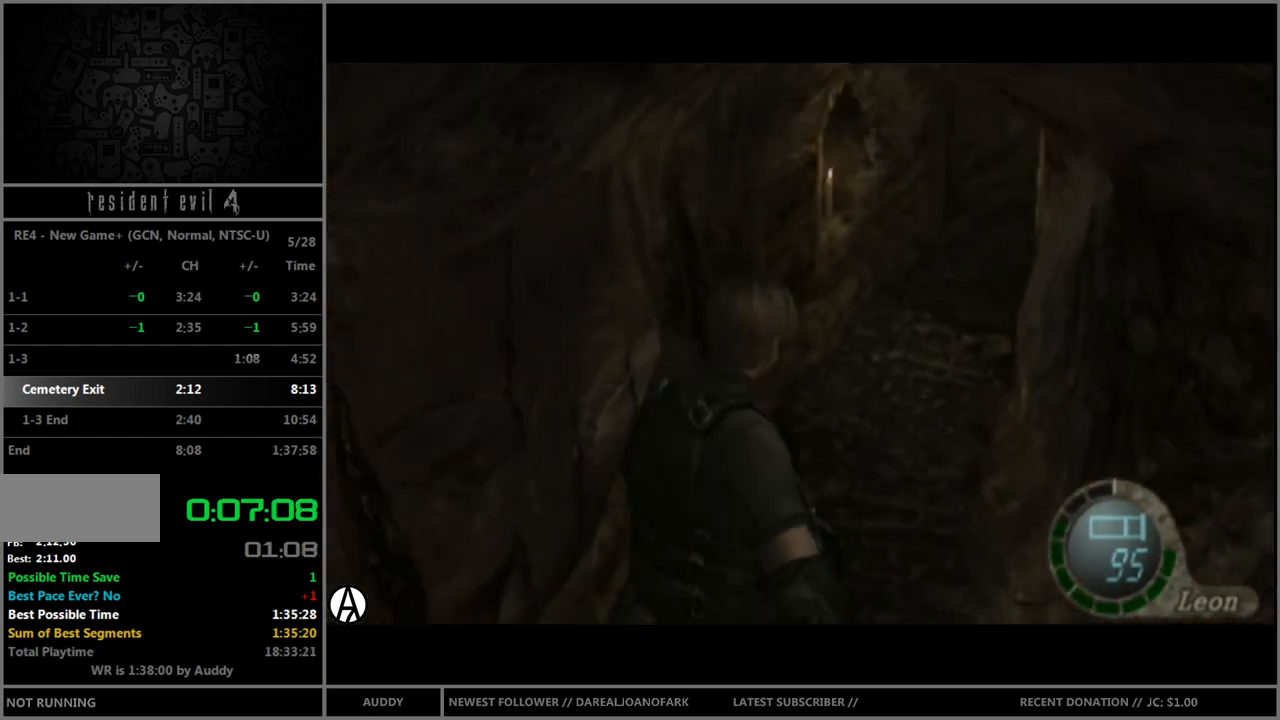
Gameplay with a controller (Nintendo layout); each line is a JSON object with the inputs held at the frame after it. "events" lists button and stick changes between this image and that frame as [ms after this image, input, new state], when the widget could be followed in between. Not read: L3 R3.
{"buttons": ["B"], "left_stick": "up", "right_stick": "center", "events": []}
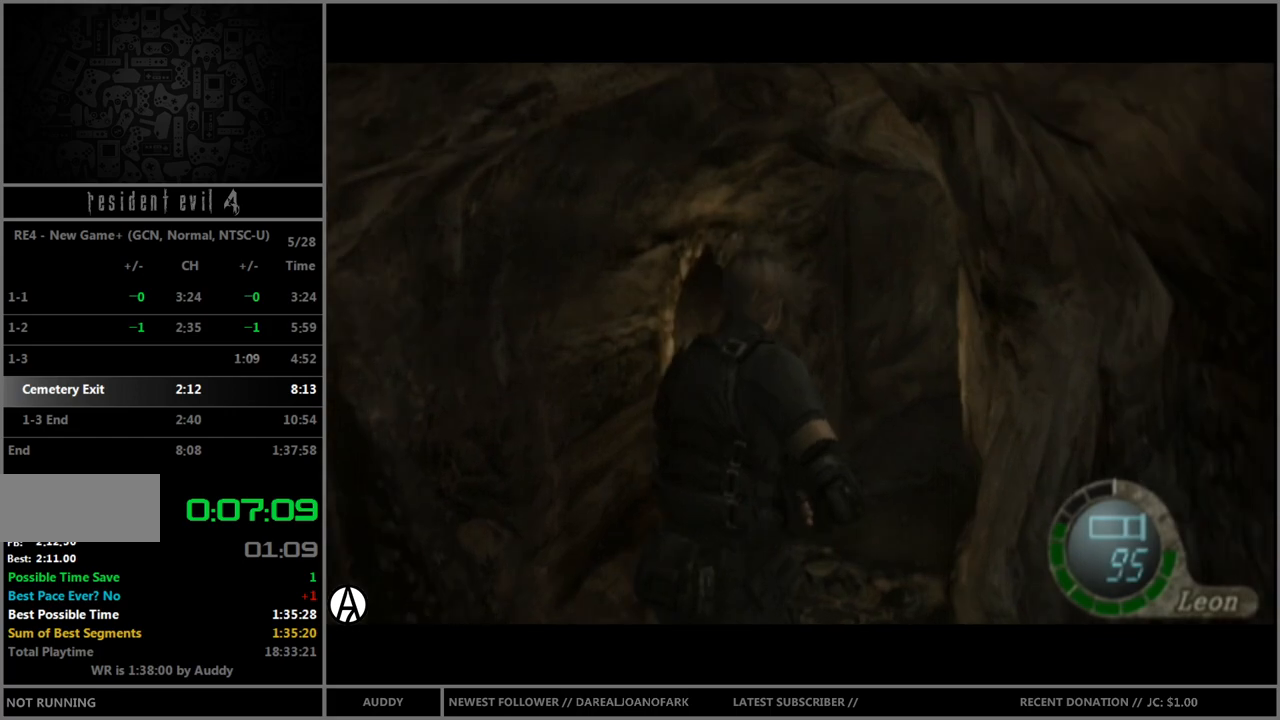
{"buttons": ["B"], "left_stick": "up", "right_stick": "center", "events": [[233, "left_stick", "up-right"], [433, "left_stick", "up"]]}
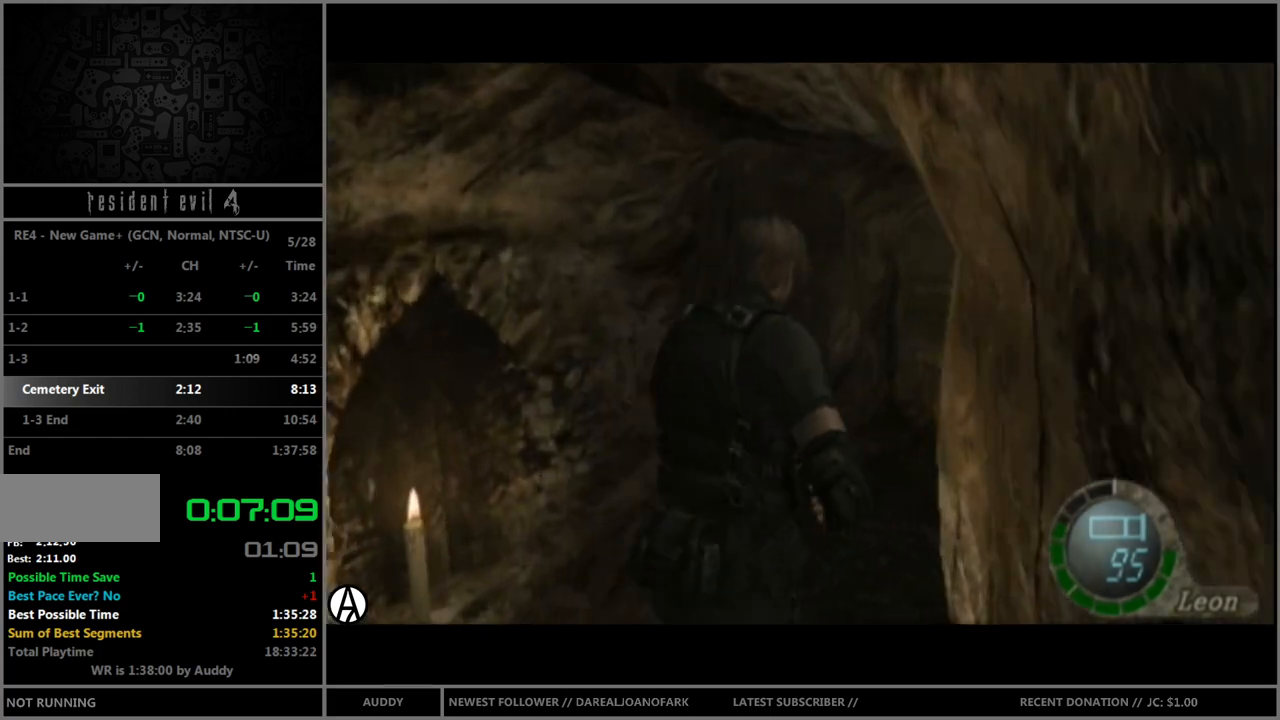
{"buttons": ["B"], "left_stick": "up", "right_stick": "center", "events": []}
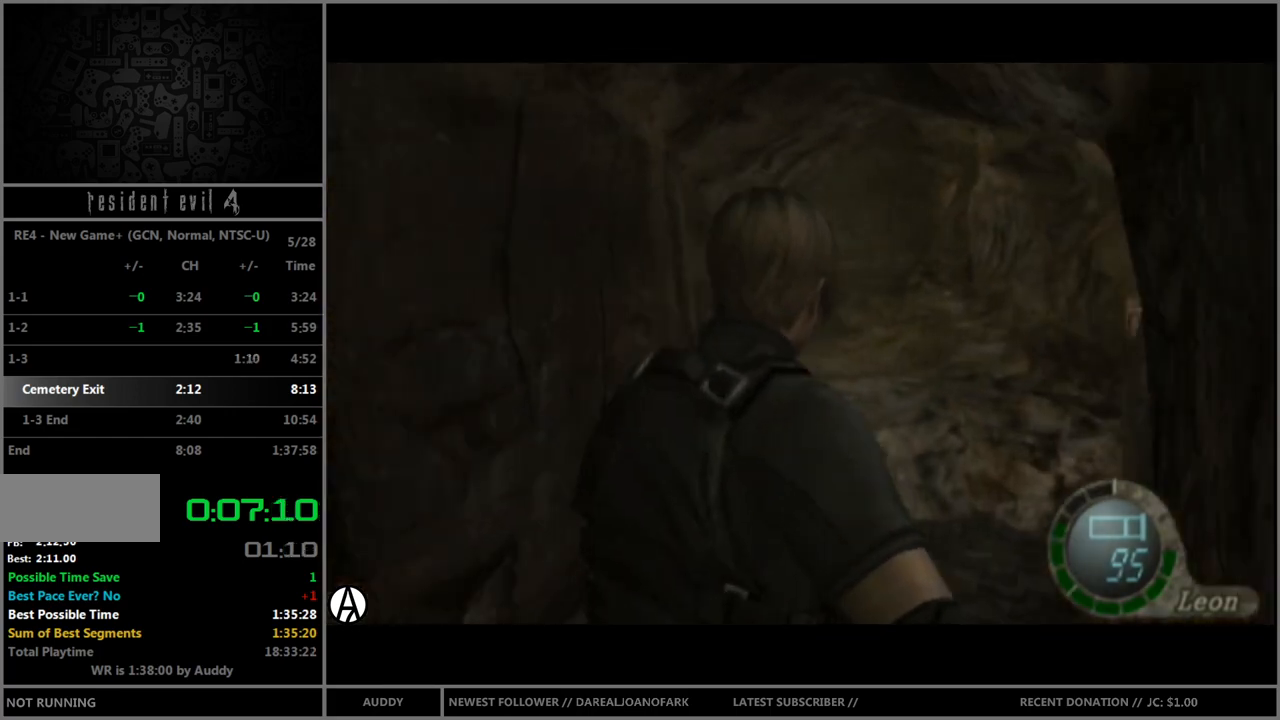
{"buttons": ["B"], "left_stick": "up", "right_stick": "center", "events": []}
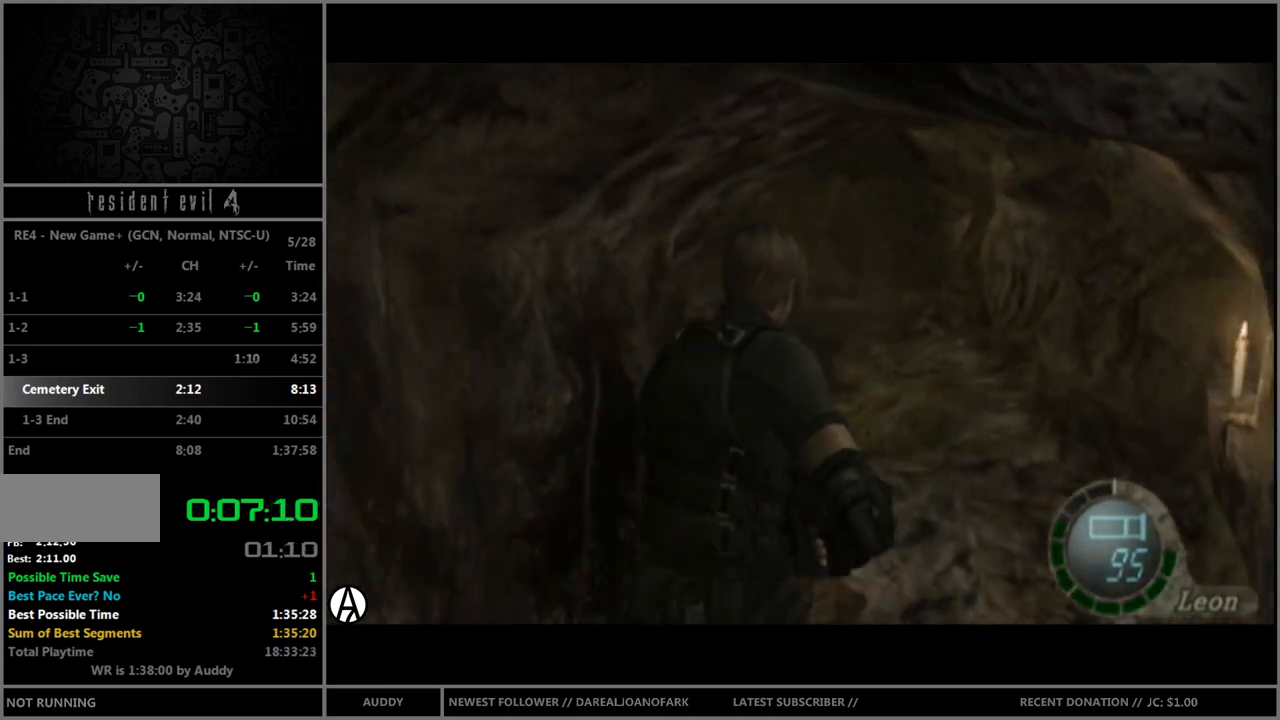
{"buttons": ["B"], "left_stick": "up", "right_stick": "center", "events": []}
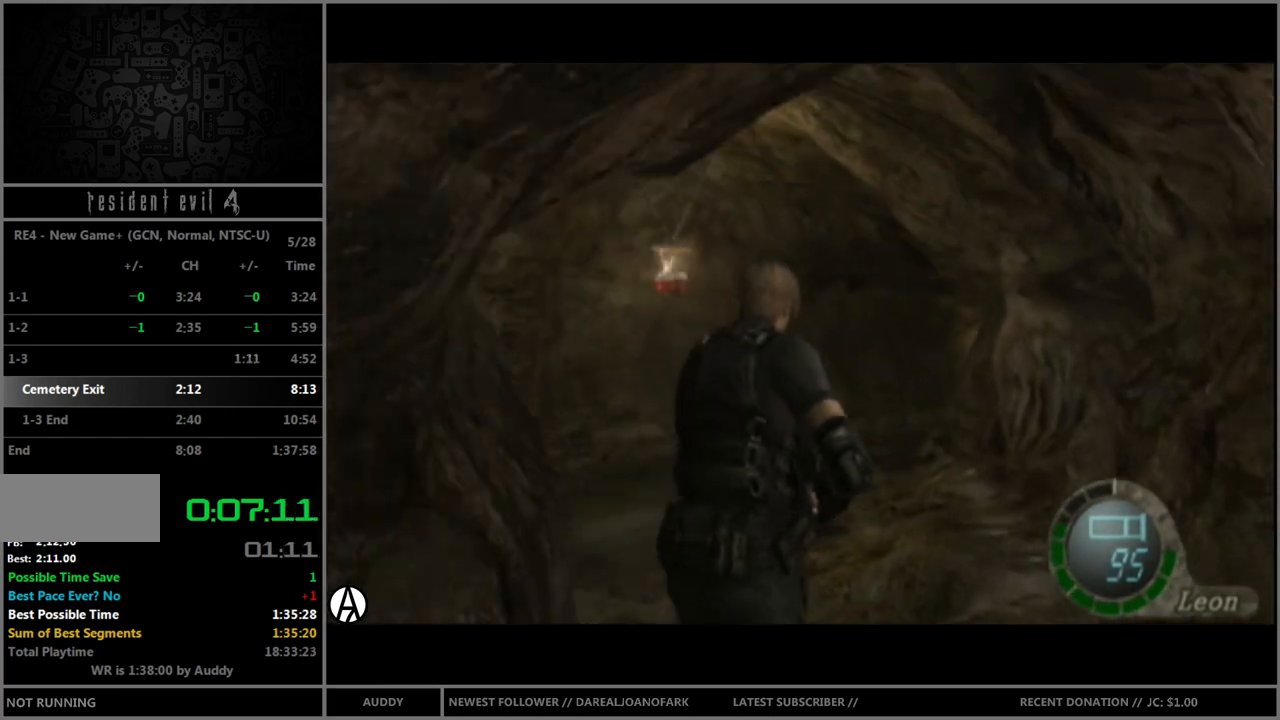
{"buttons": ["B"], "left_stick": "up", "right_stick": "center", "events": []}
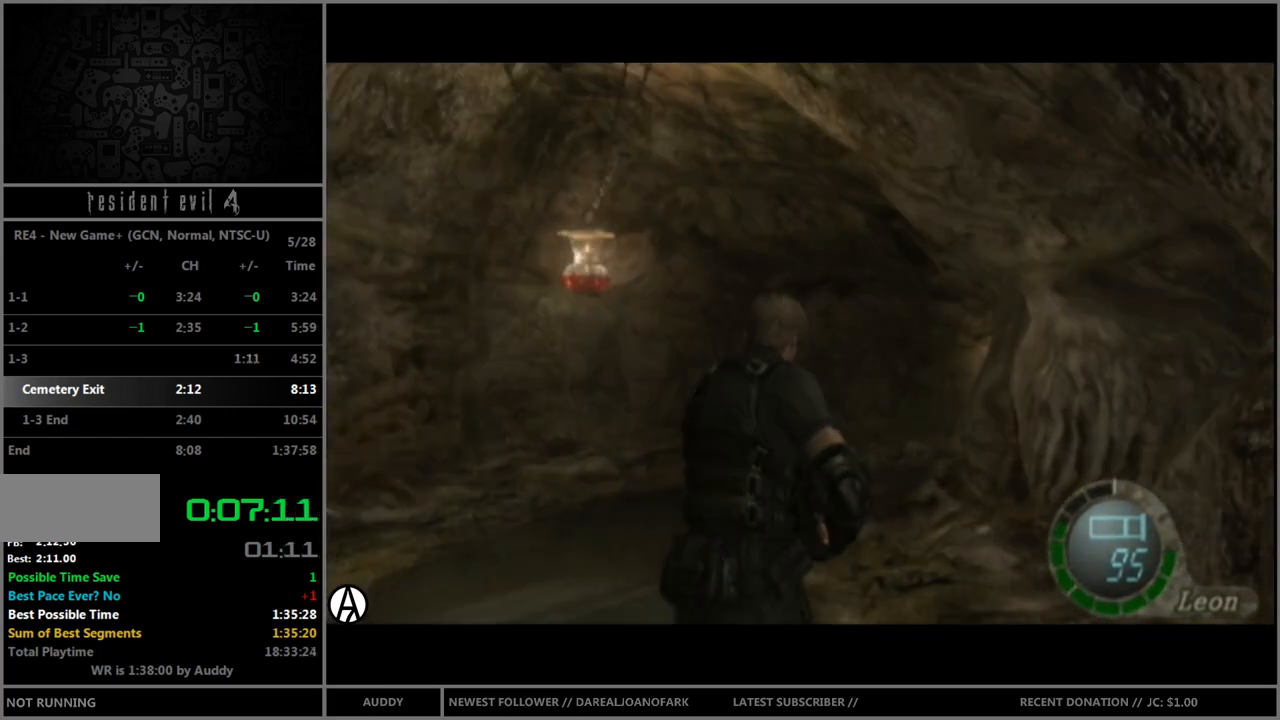
{"buttons": ["B"], "left_stick": "up", "right_stick": "center", "events": []}
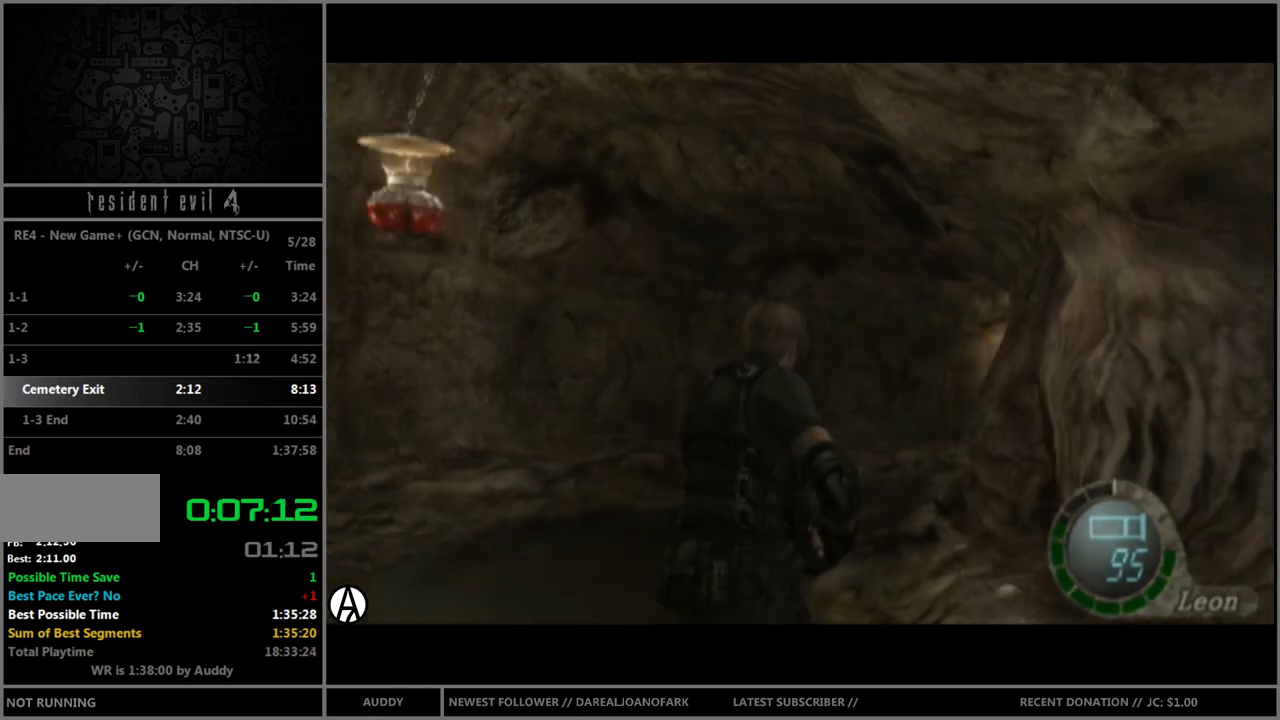
{"buttons": ["B"], "left_stick": "up", "right_stick": "center", "events": []}
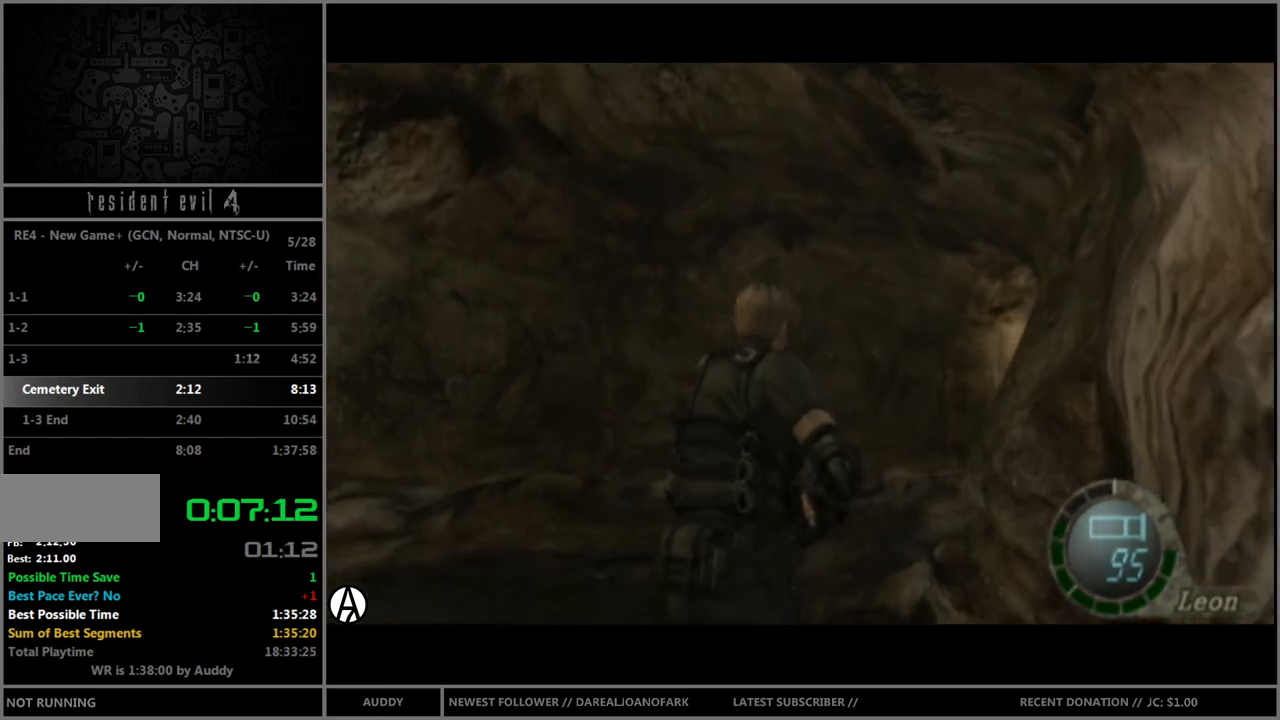
{"buttons": ["B"], "left_stick": "up-right", "right_stick": "center", "events": [[334, "left_stick", "up-right"]]}
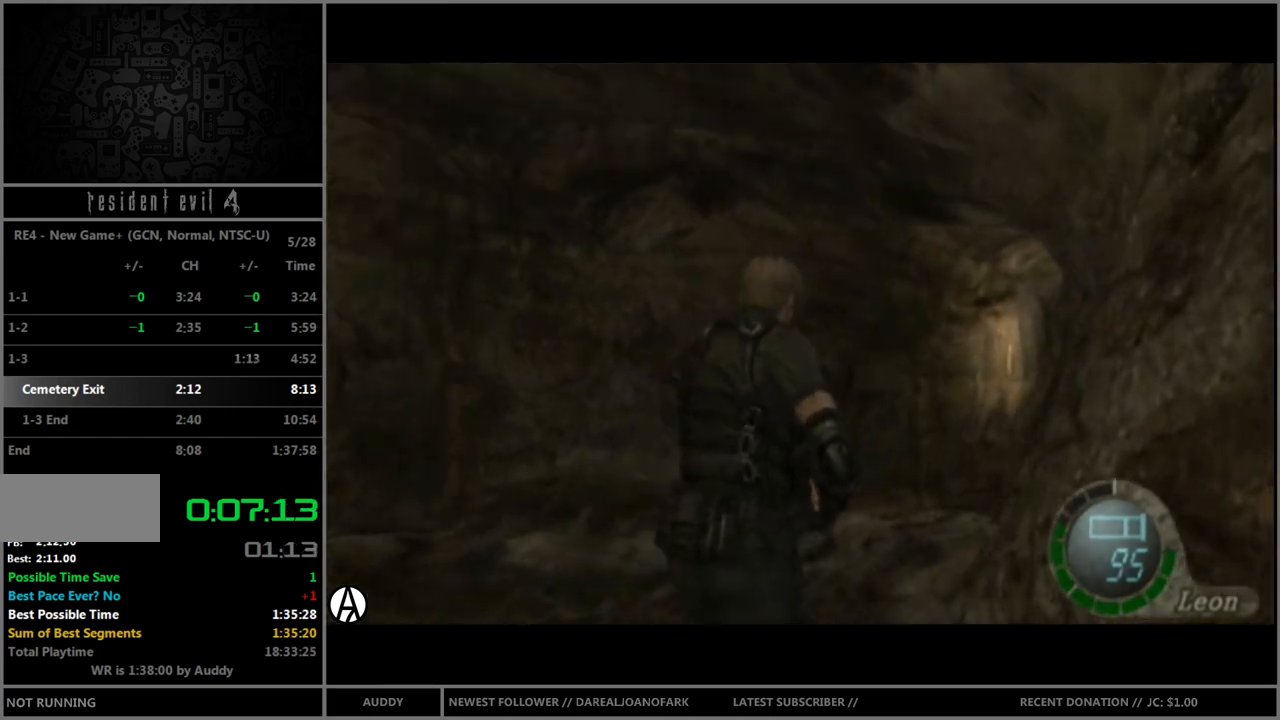
{"buttons": ["B"], "left_stick": "up", "right_stick": "center", "events": [[133, "left_stick", "up"]]}
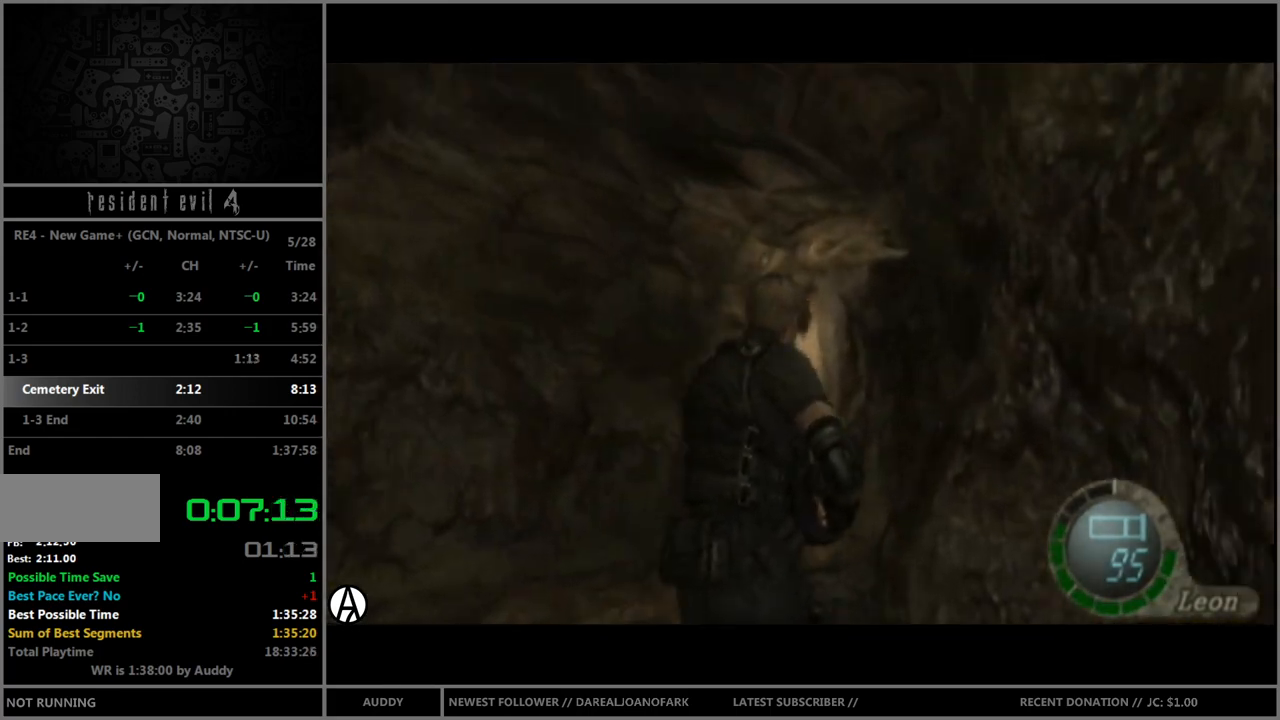
{"buttons": ["B"], "left_stick": "up", "right_stick": "center", "events": [[67, "left_stick", "up-right"], [434, "left_stick", "up"]]}
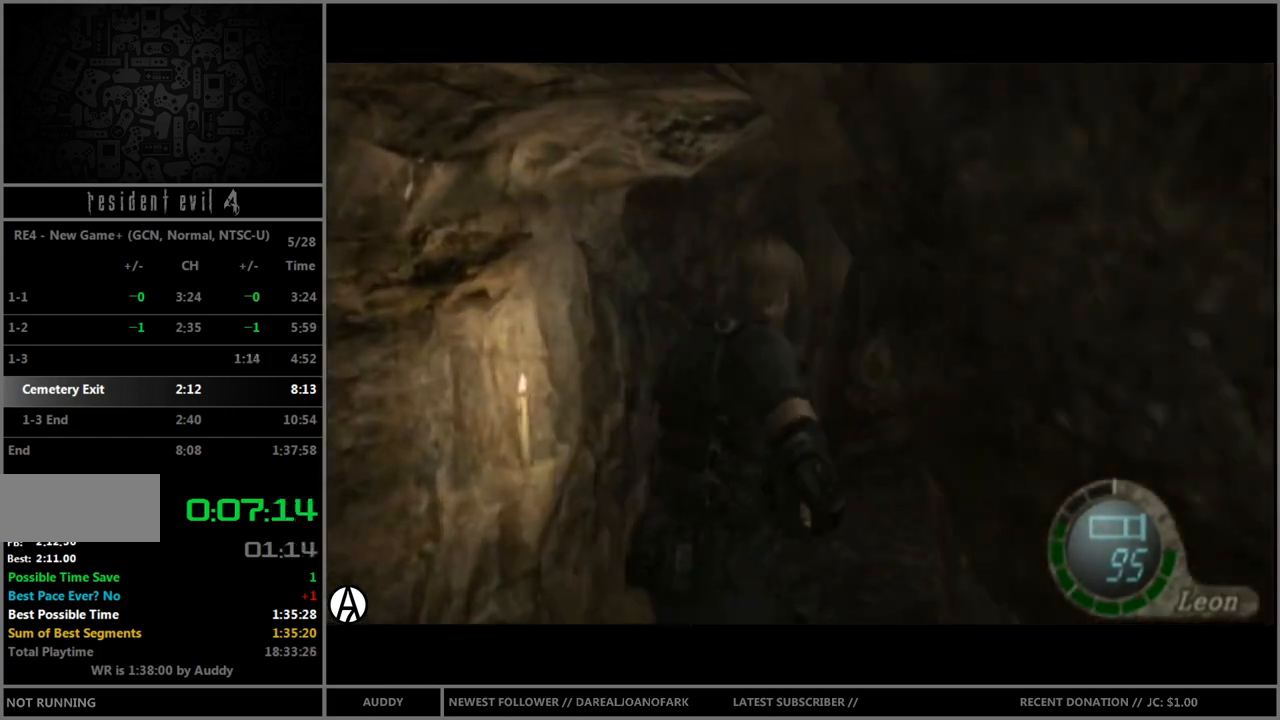
{"buttons": ["B"], "left_stick": "up", "right_stick": "center", "events": [[167, "left_stick", "up-right"], [300, "left_stick", "up"]]}
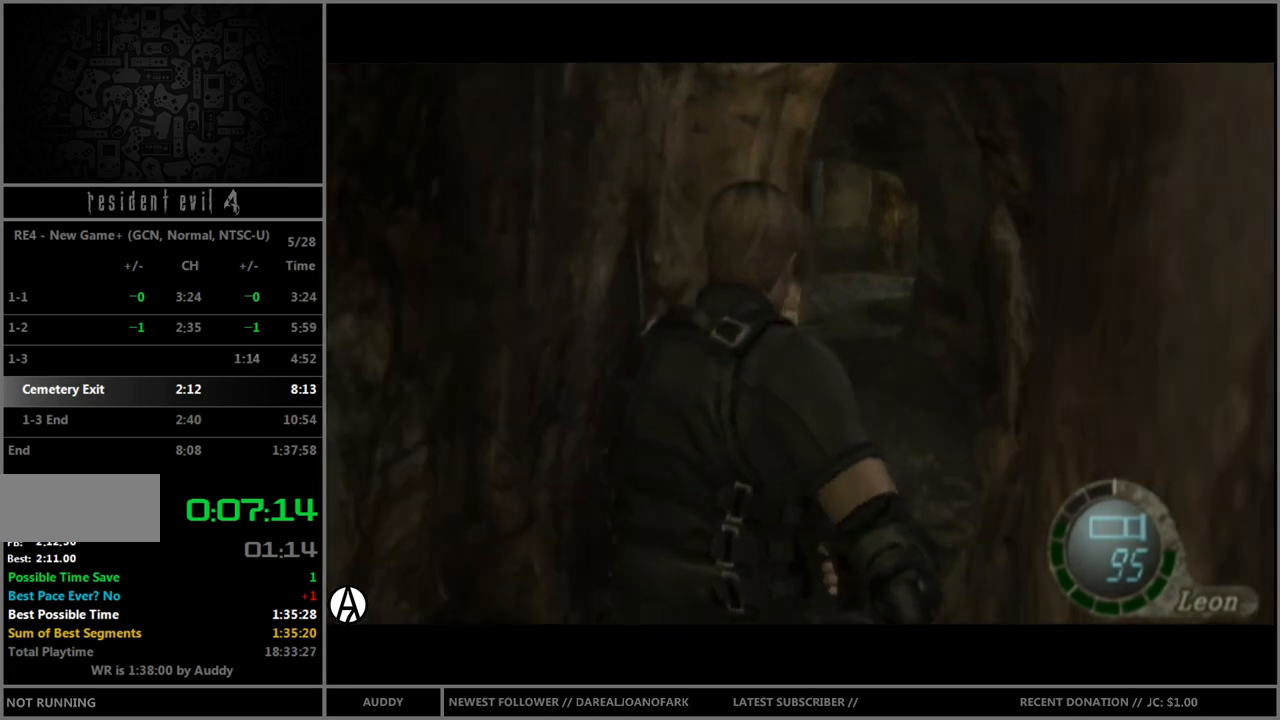
{"buttons": ["B"], "left_stick": "up-left", "right_stick": "center", "events": [[434, "left_stick", "up-left"]]}
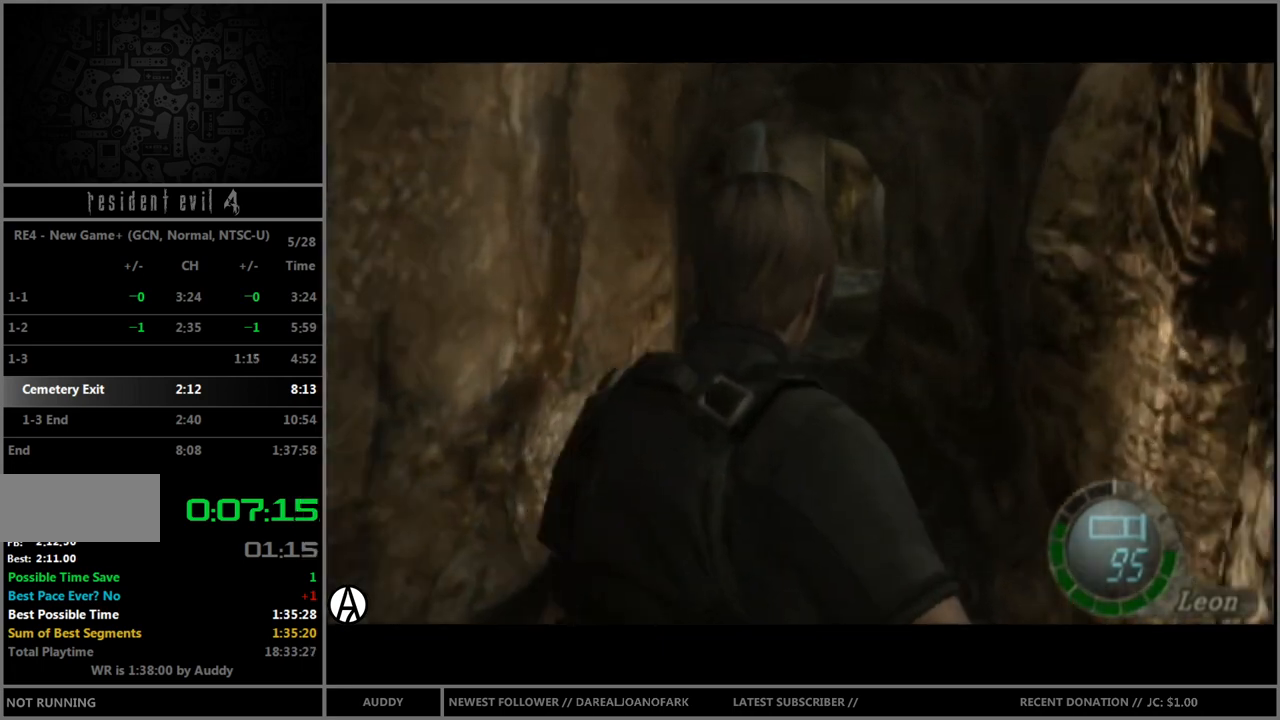
{"buttons": ["B"], "left_stick": "up-left", "right_stick": "center", "events": [[66, "left_stick", "up"], [367, "left_stick", "up-left"]]}
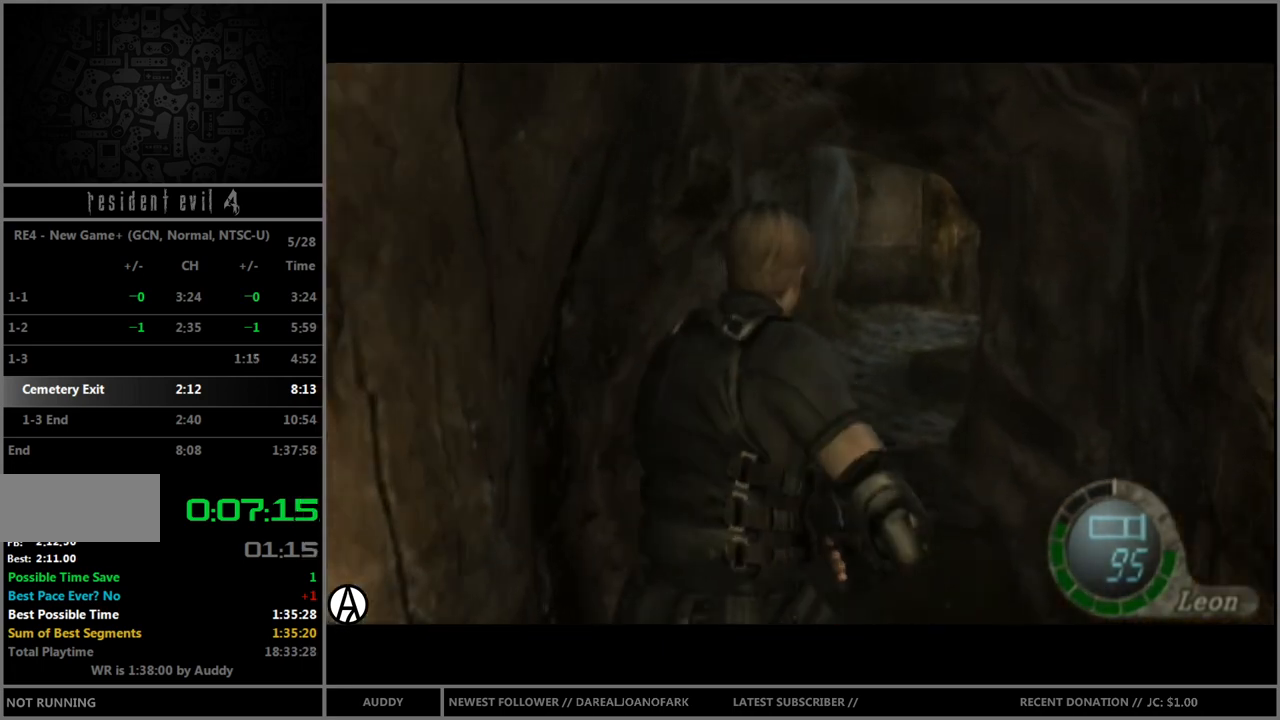
{"buttons": ["B"], "left_stick": "up", "right_stick": "center", "events": [[34, "left_stick", "up"]]}
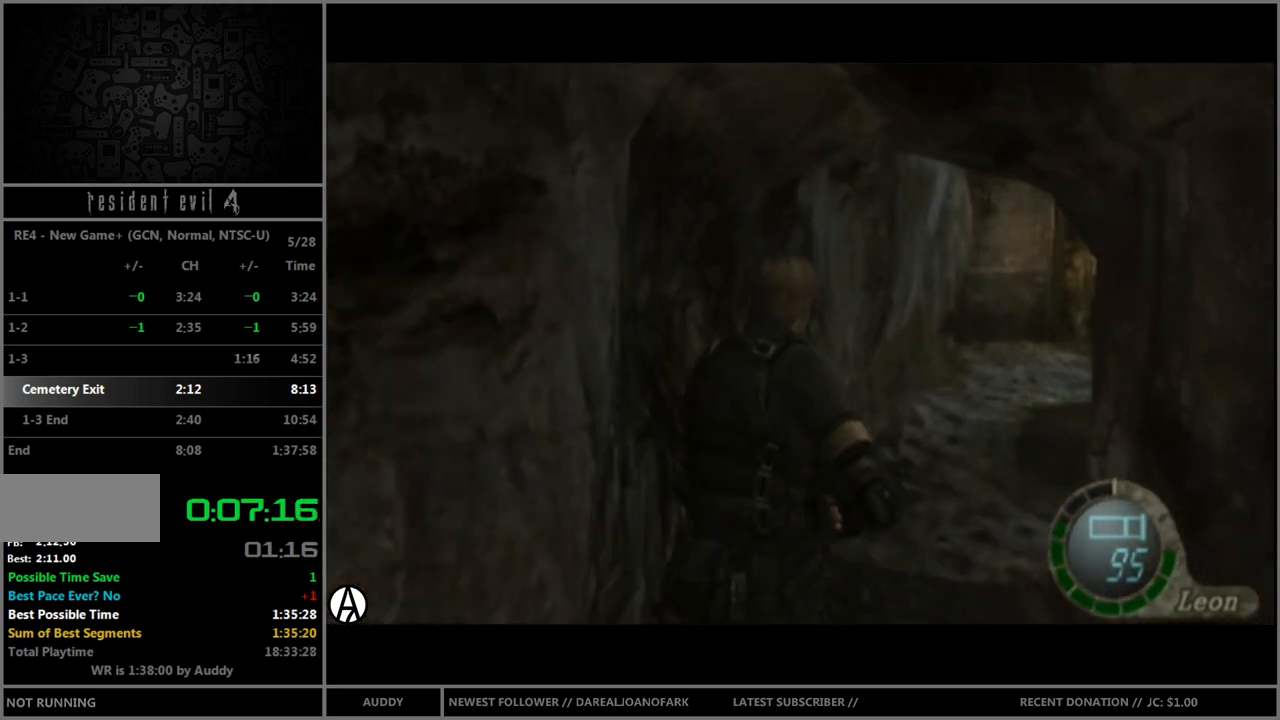
{"buttons": ["B"], "left_stick": "up", "right_stick": "center", "events": []}
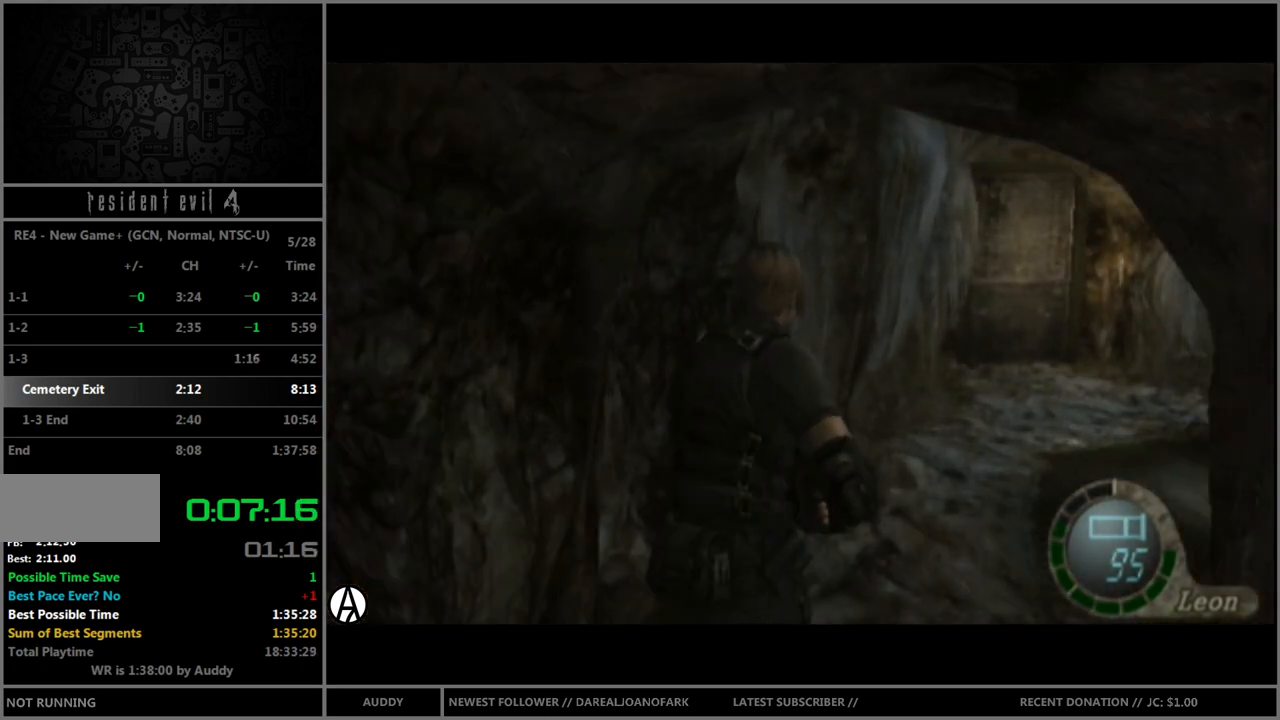
{"buttons": ["START"], "left_stick": "center", "right_stick": "center", "events": [[34, "B", "up"], [100, "left_stick", "center"], [167, "START", "down"], [234, "START", "up"], [301, "START", "down"], [367, "START", "up"], [467, "START", "down"]]}
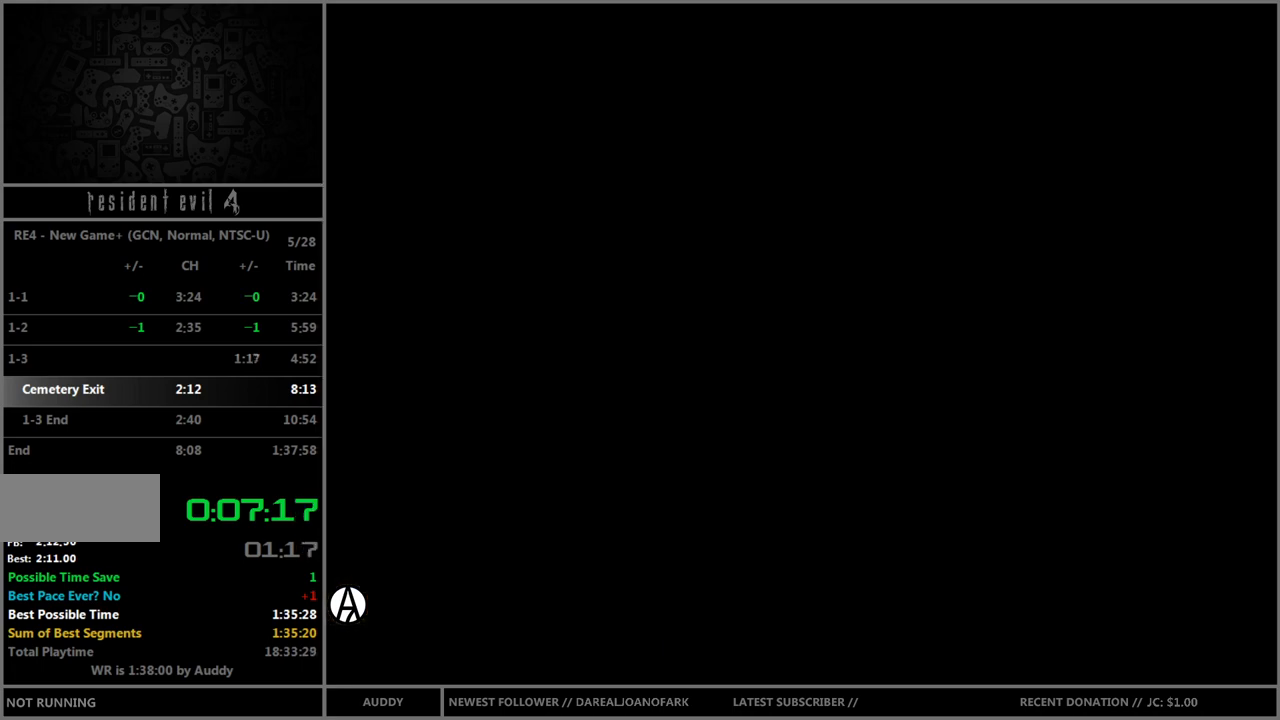
{"buttons": [], "left_stick": "left", "right_stick": "center", "events": [[33, "START", "up"], [400, "B", "down"], [467, "B", "up"], [467, "left_stick", "left"]]}
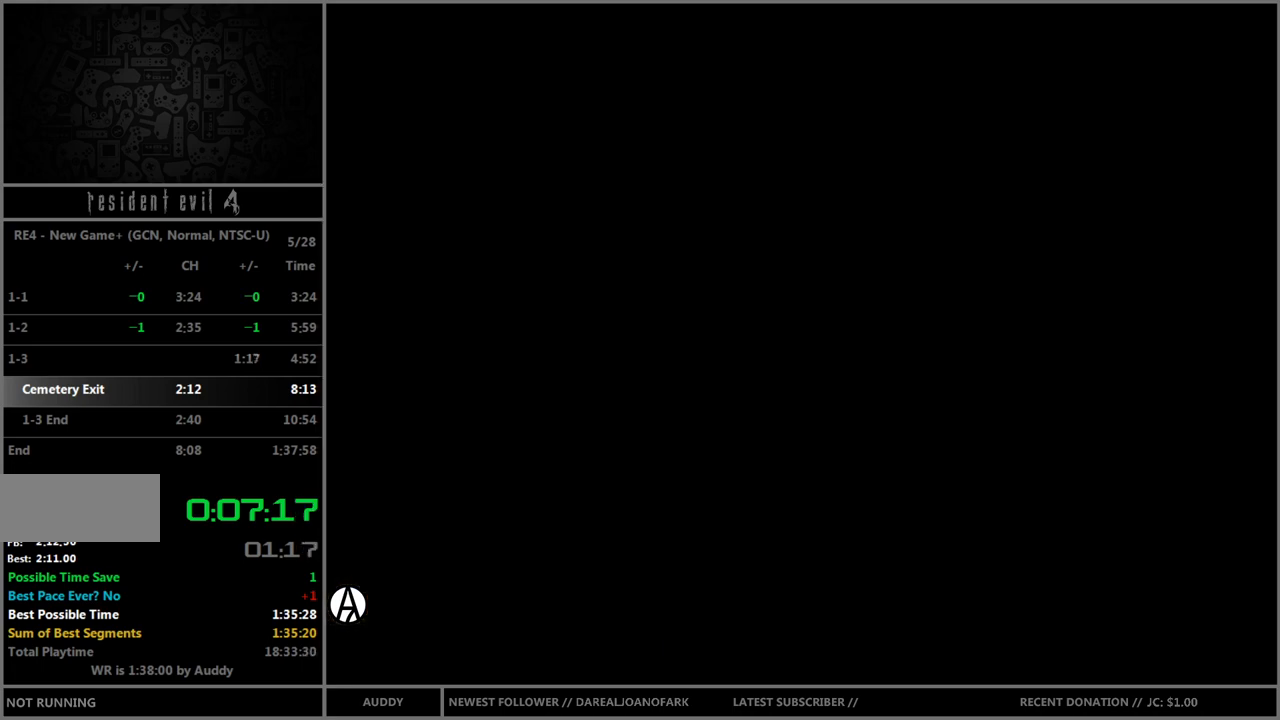
{"buttons": [], "left_stick": "left", "right_stick": "center", "events": [[34, "B", "down"], [67, "B", "up"], [134, "B", "down"], [200, "B", "up"], [301, "B", "down"], [334, "B", "up"], [434, "B", "down"], [467, "B", "up"]]}
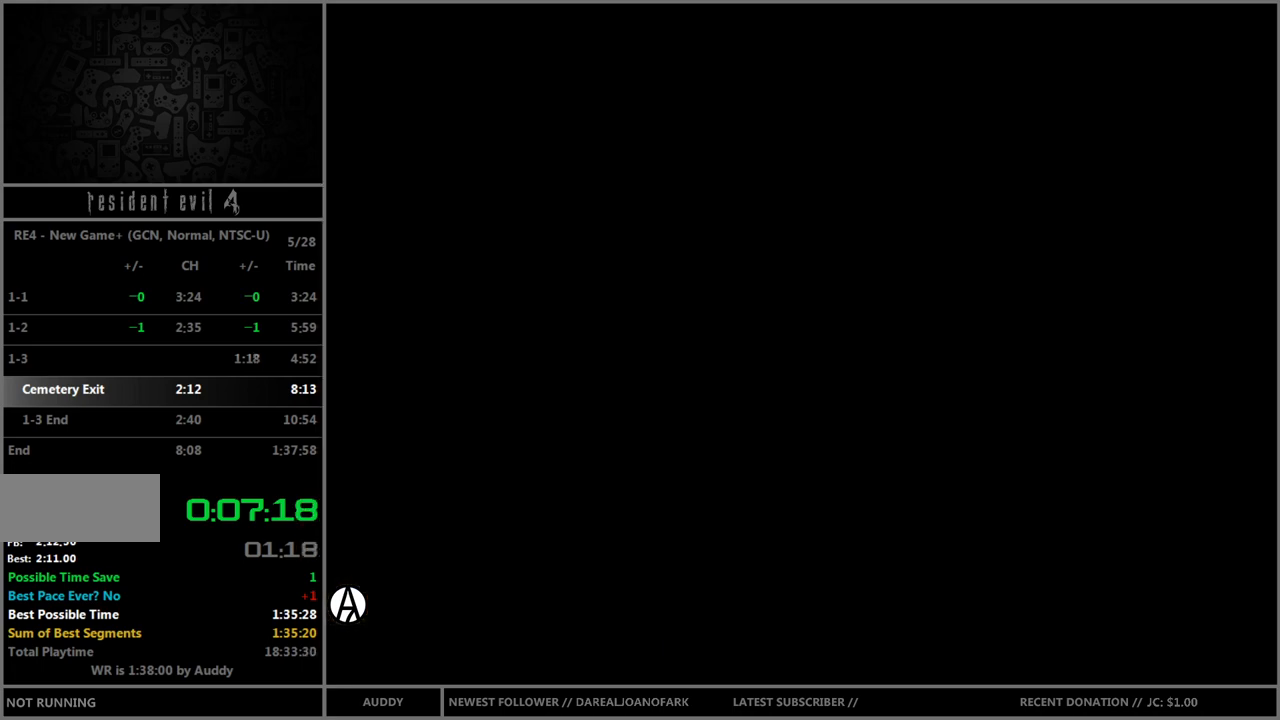
{"buttons": [], "left_stick": "left", "right_stick": "center", "events": [[33, "B", "down"], [100, "B", "up"], [167, "B", "down"], [233, "B", "up"], [333, "B", "down"], [367, "B", "up"], [467, "B", "down"], [500, "B", "up"]]}
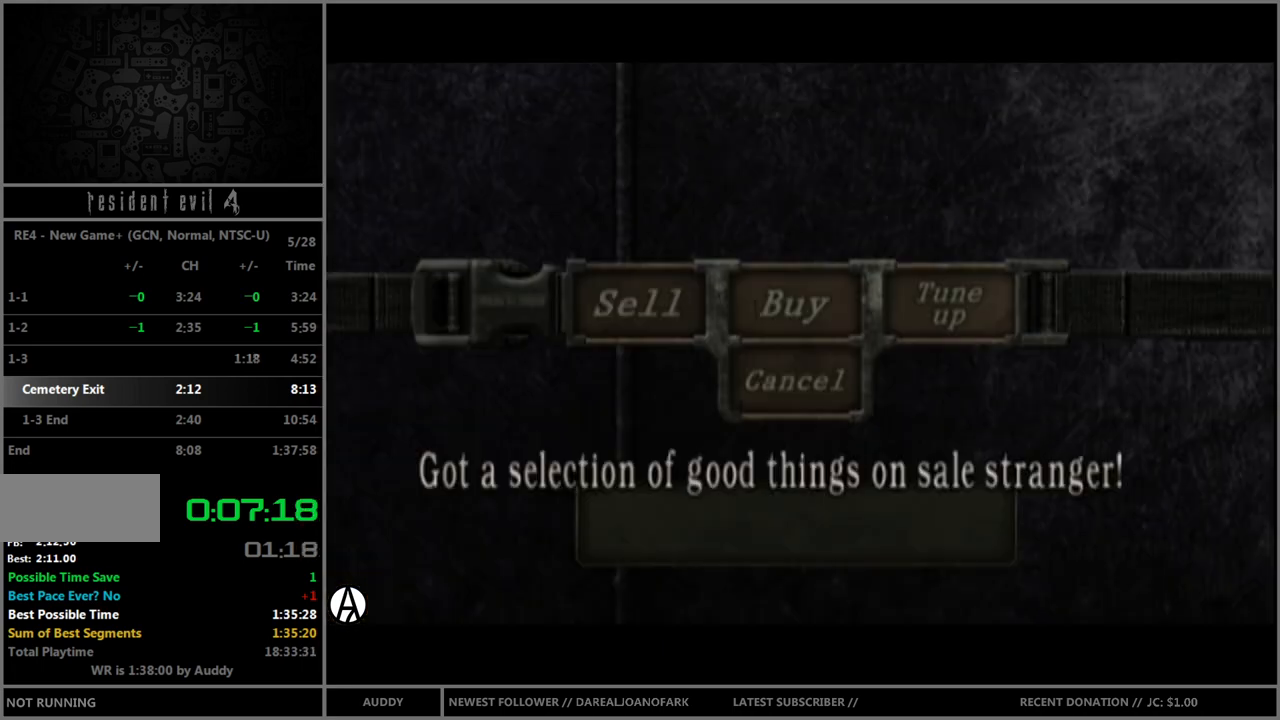
{"buttons": [], "left_stick": "left", "right_stick": "center", "events": [[67, "B", "down"], [134, "B", "up"], [234, "B", "down"], [267, "B", "up"], [334, "B", "down"], [401, "B", "up"]]}
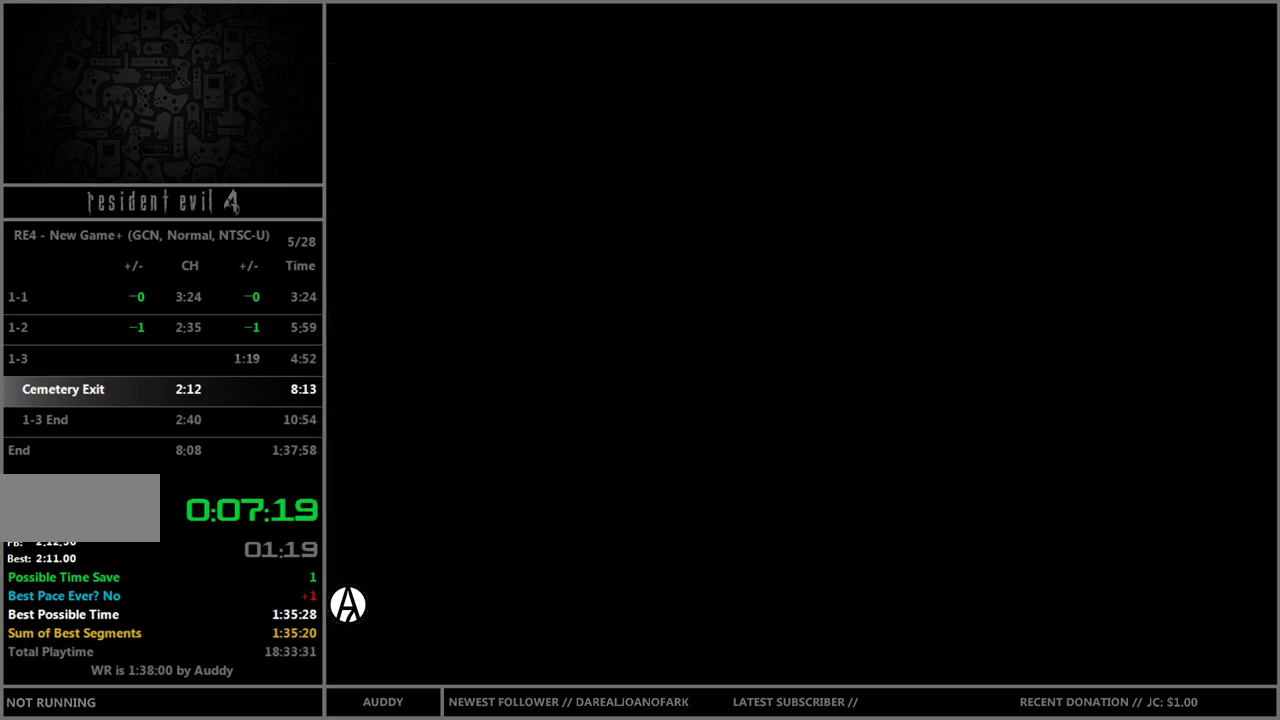
{"buttons": [], "left_stick": "left", "right_stick": "center", "events": []}
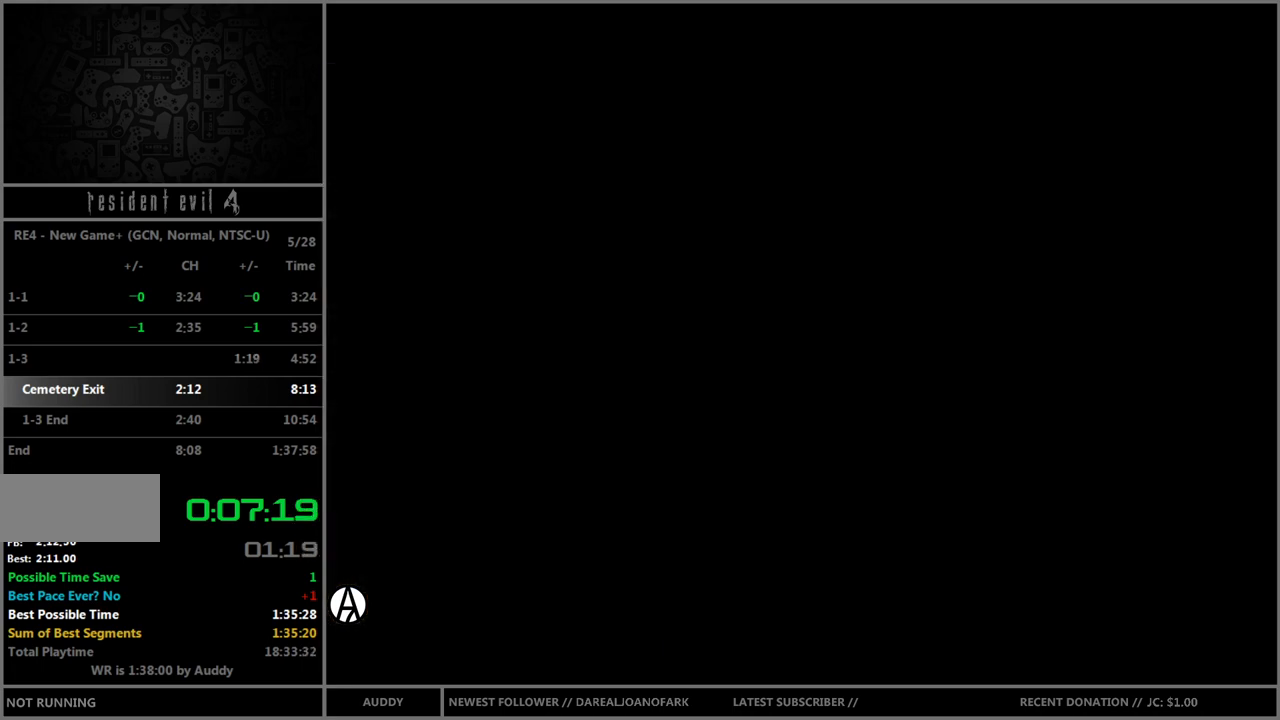
{"buttons": ["R1"], "left_stick": "left", "right_stick": "left", "events": [[334, "right_stick", "left"], [401, "R1", "down"]]}
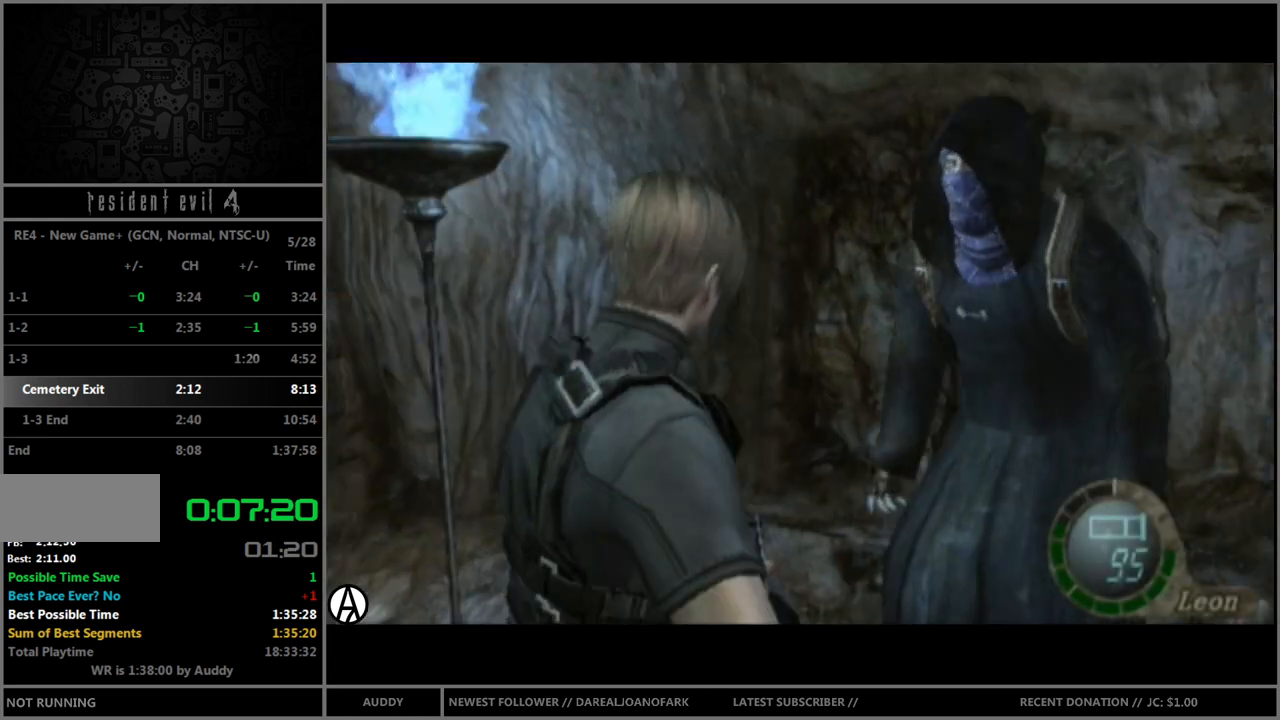
{"buttons": ["B"], "left_stick": "up", "right_stick": "center", "events": [[66, "R1", "up"], [66, "left_stick", "up-left"], [66, "right_stick", "center"], [167, "B", "down"], [500, "left_stick", "up"]]}
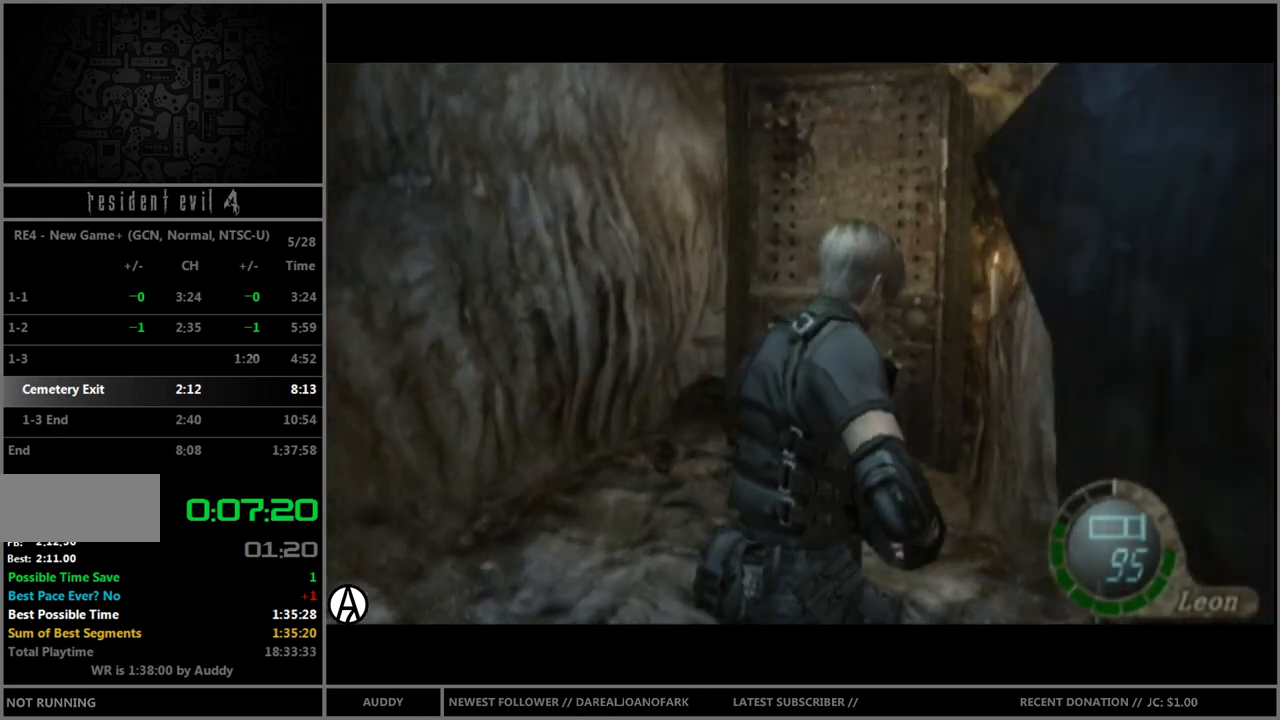
{"buttons": ["A", "B"], "left_stick": "up", "right_stick": "center", "events": [[200, "left_stick", "up-left"], [401, "left_stick", "up"], [501, "A", "down"]]}
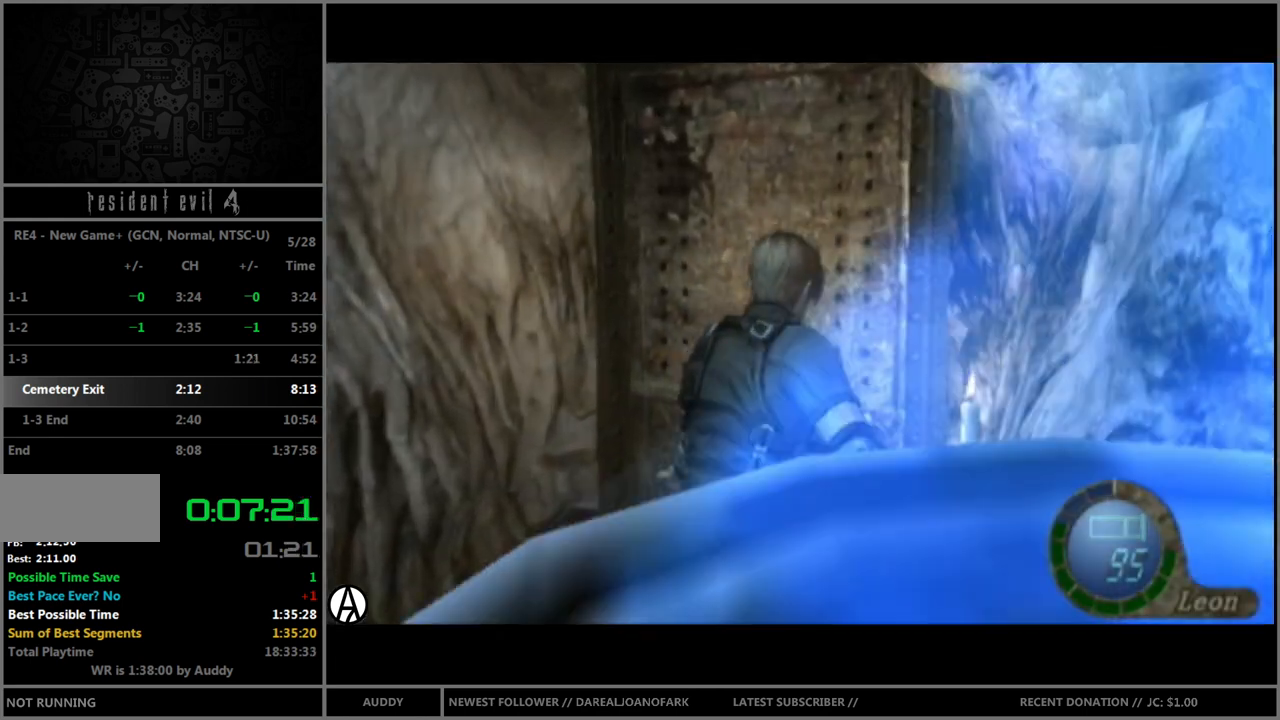
{"buttons": ["B"], "left_stick": "up", "right_stick": "center", "events": [[66, "A", "up"], [167, "A", "down"], [200, "A", "up"], [300, "A", "down"], [333, "A", "up"], [433, "A", "down"], [467, "A", "up"]]}
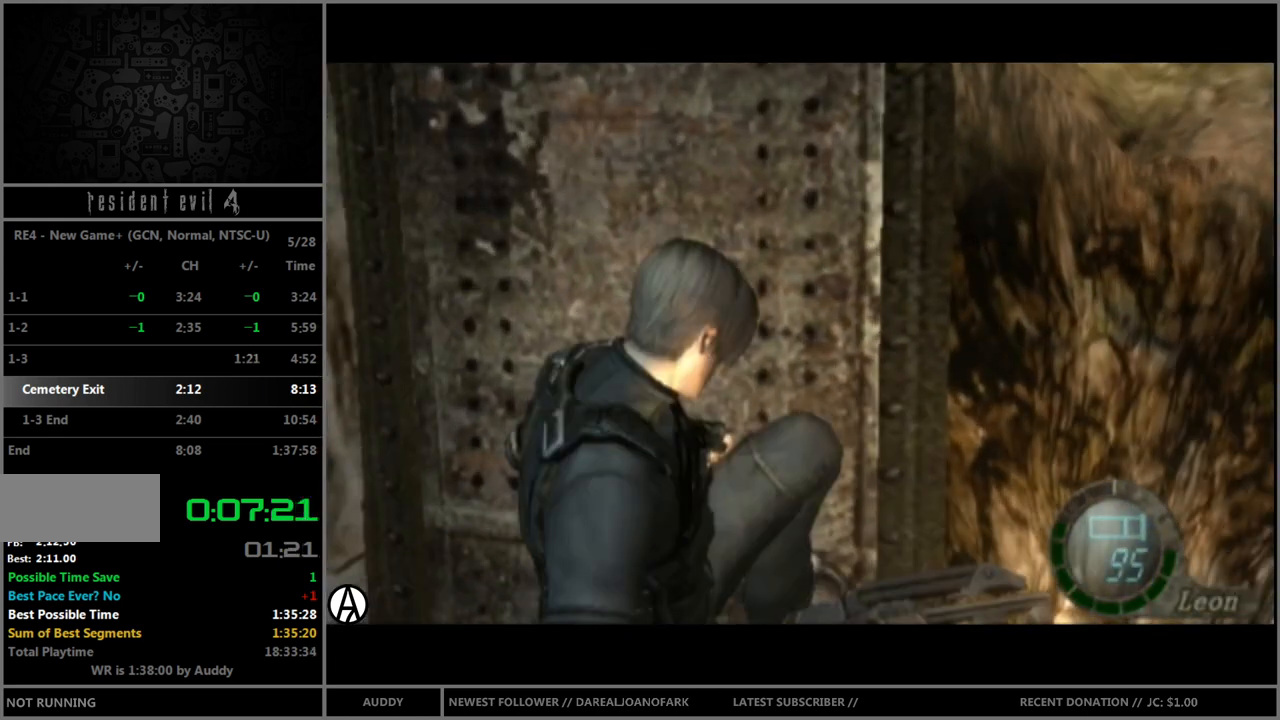
{"buttons": [], "left_stick": "center", "right_stick": "center", "events": [[34, "A", "down"], [67, "A", "up"], [167, "left_stick", "center"], [200, "B", "up"]]}
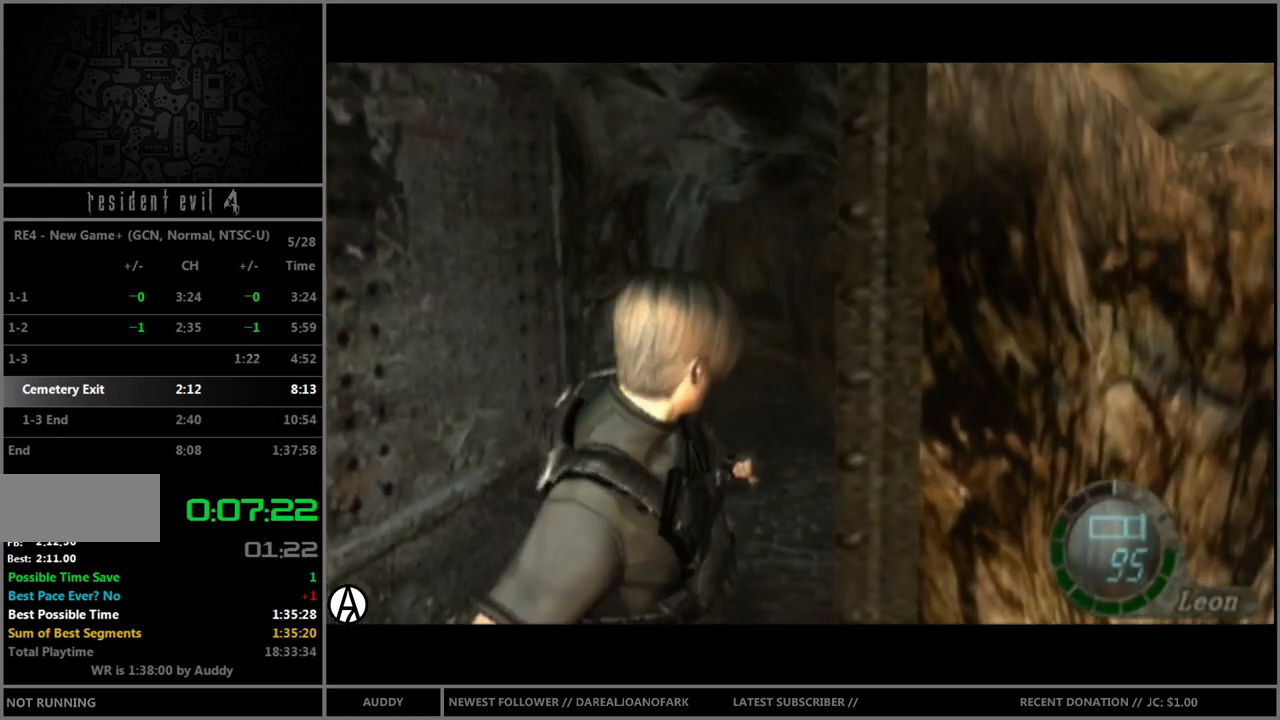
{"buttons": ["B"], "left_stick": "up", "right_stick": "center", "events": [[200, "left_stick", "up"], [267, "B", "down"]]}
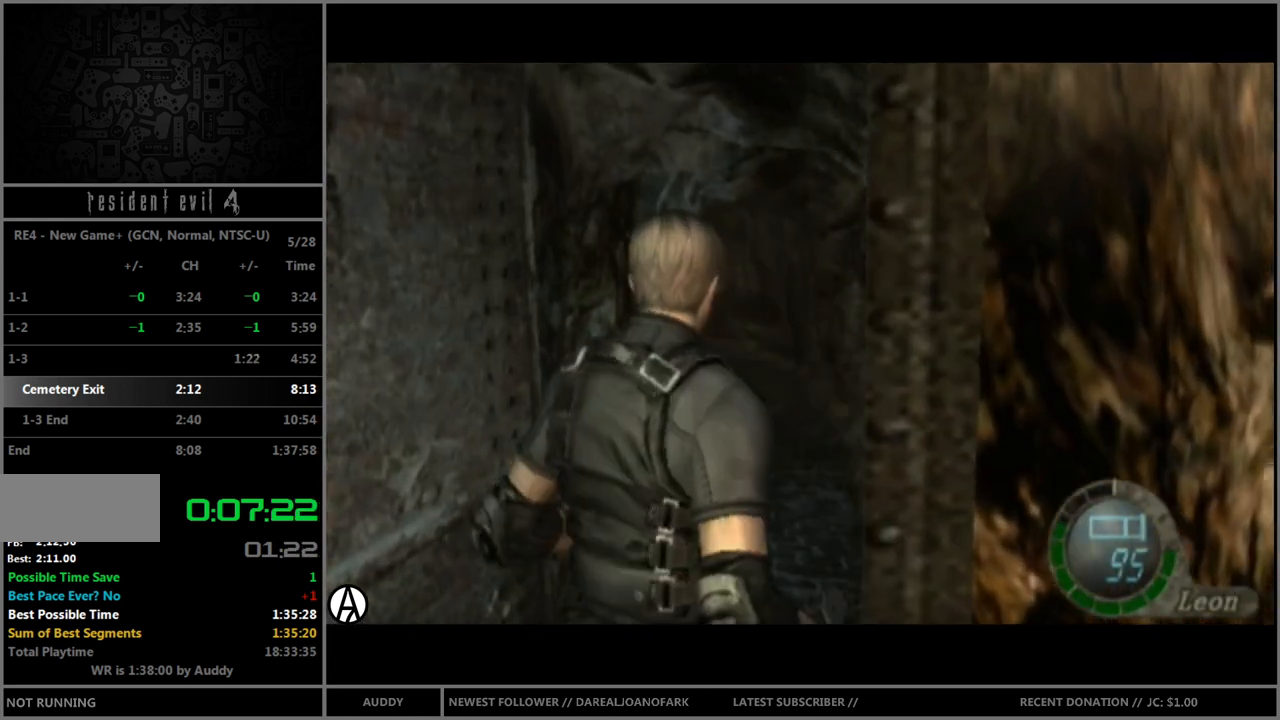
{"buttons": ["B"], "left_stick": "up", "right_stick": "center", "events": [[134, "left_stick", "up-left"], [267, "left_stick", "up"]]}
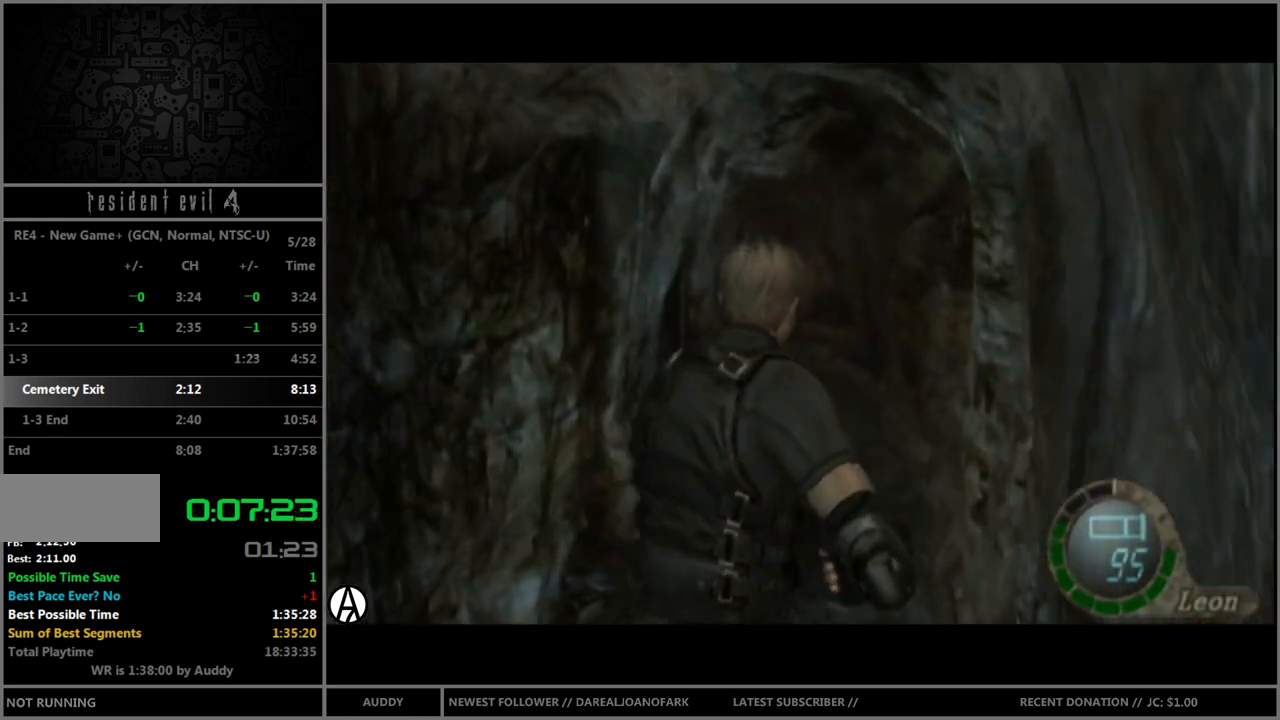
{"buttons": ["B"], "left_stick": "up", "right_stick": "center", "events": [[233, "left_stick", "up-left"], [333, "left_stick", "up"]]}